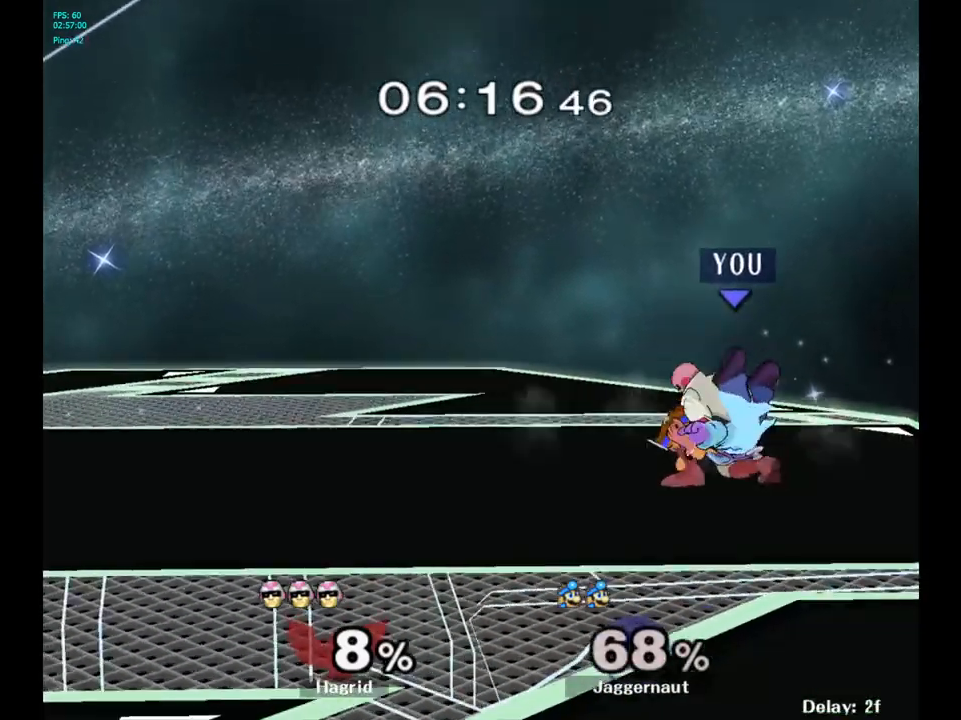
Gameplay with a controller (Nintendo layout); each line is a JSON object with the inputs held at the frame after it. "events" lists button and stick changes between this image and that frame as [ms after this image, input, new state], when the widget could be followed in between. Not read: L3 R3.
{"buttons": [], "left_stick": "center", "right_stick": "center", "events": [[83, "A", "down"], [233, "A", "up"], [300, "A", "down"], [367, "A", "up"]]}
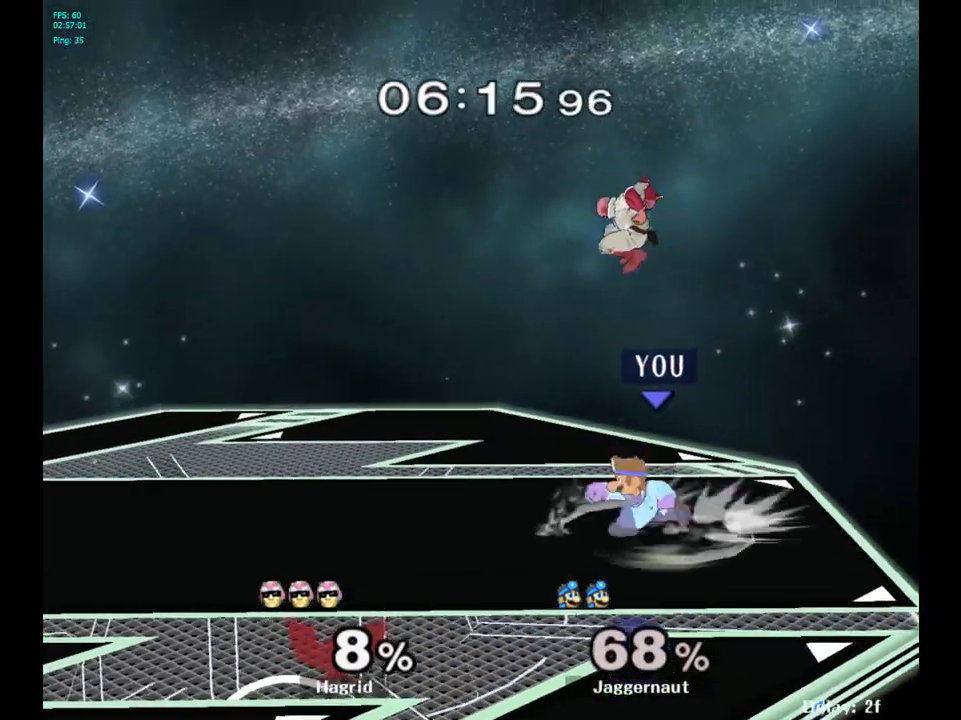
{"buttons": [], "left_stick": "center", "right_stick": "center", "events": [[67, "R1", "down"], [450, "R1", "up"]]}
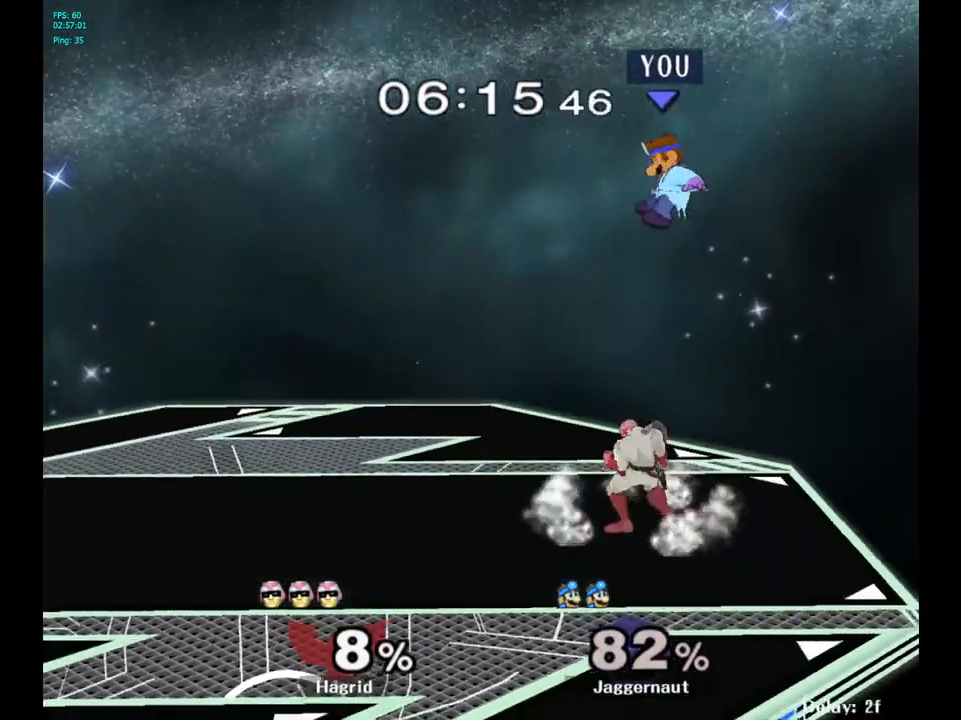
{"buttons": [], "left_stick": "up-left", "right_stick": "center", "events": [[67, "left_stick", "left"], [200, "Y", "down"], [233, "left_stick", "center"], [333, "Y", "up"], [350, "left_stick", "up"], [417, "Y", "down"], [433, "left_stick", "up-left"], [500, "Y", "up"]]}
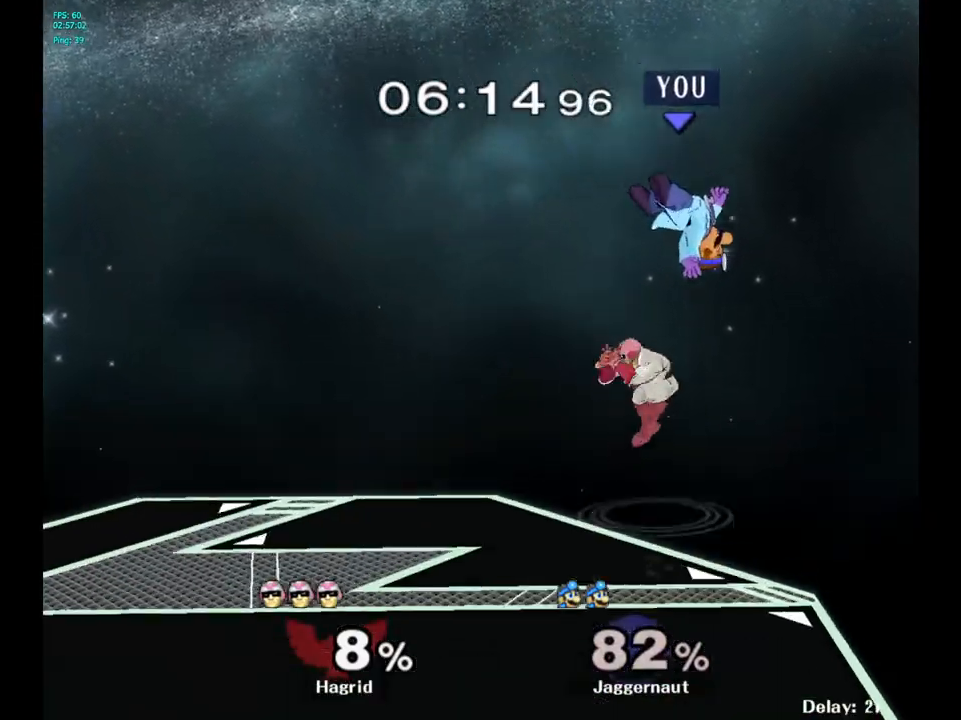
{"buttons": [], "left_stick": "up-left", "right_stick": "center", "events": [[67, "Y", "down"], [167, "Y", "up"], [233, "Y", "down"], [350, "Y", "up"]]}
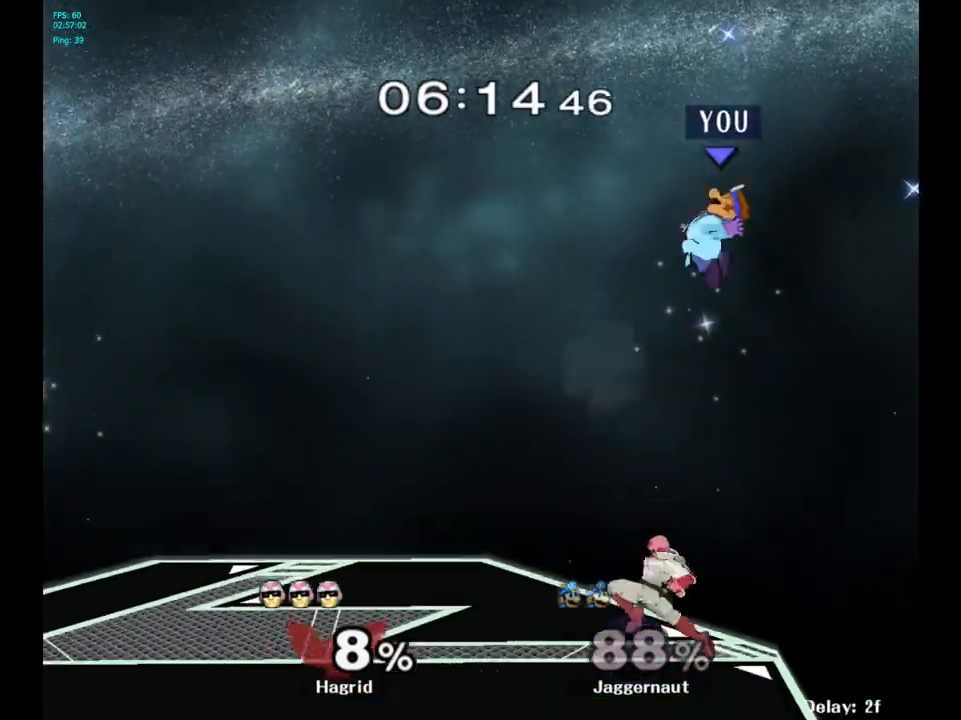
{"buttons": [], "left_stick": "up-left", "right_stick": "center", "events": [[200, "left_stick", "center"], [233, "Y", "down"], [317, "left_stick", "up"], [333, "Y", "up"], [400, "Y", "down"], [433, "left_stick", "up-left"], [483, "Y", "up"]]}
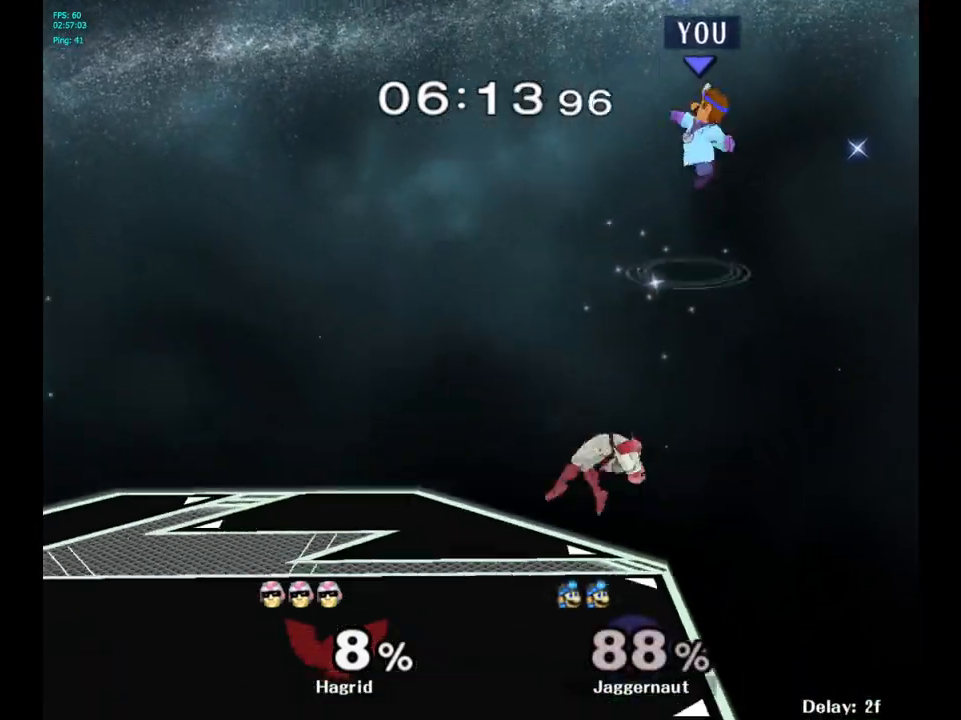
{"buttons": [], "left_stick": "down", "right_stick": "center", "events": [[33, "Y", "down"], [183, "Y", "up"], [333, "left_stick", "center"], [433, "left_stick", "down"]]}
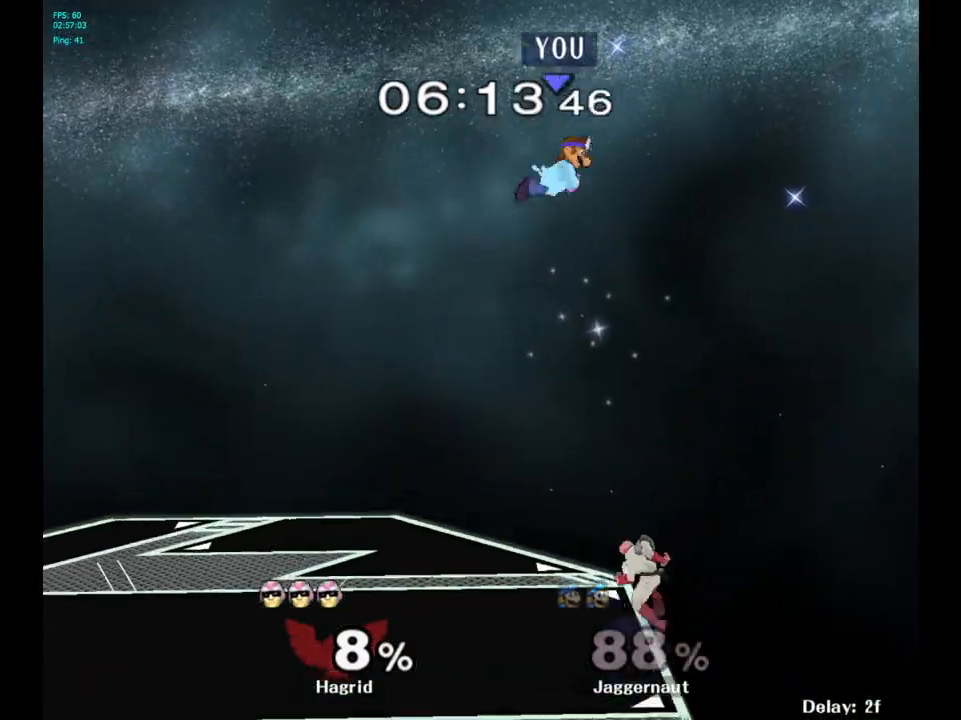
{"buttons": [], "left_stick": "left", "right_stick": "center", "events": [[83, "left_stick", "down-left"], [217, "right_stick", "right"], [233, "left_stick", "left"], [300, "right_stick", "center"]]}
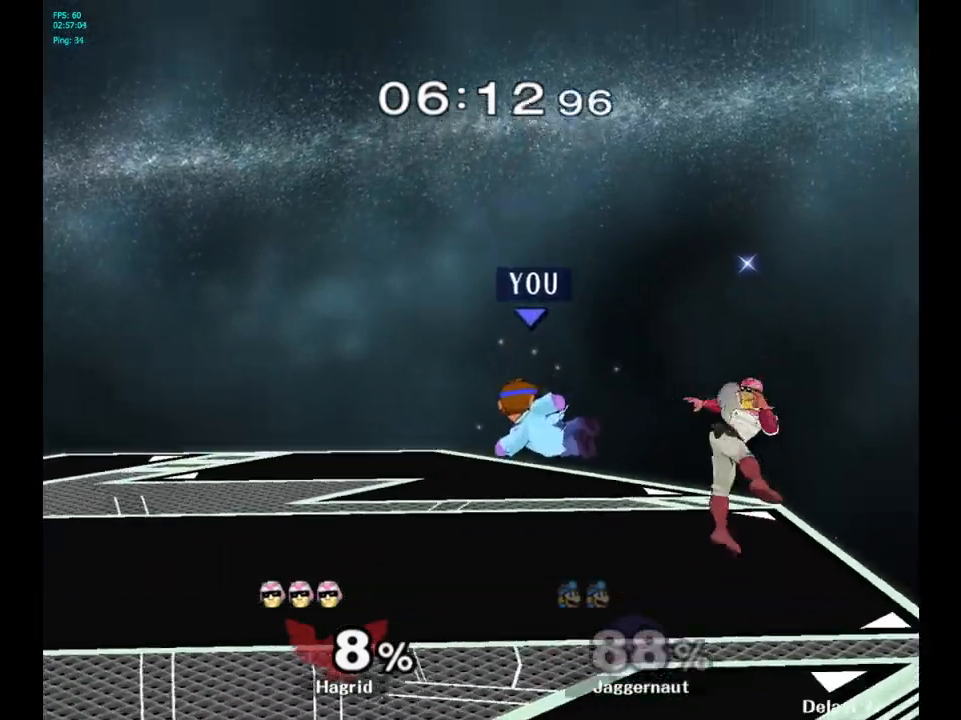
{"buttons": [], "left_stick": "right", "right_stick": "center", "events": [[150, "R1", "down"], [233, "left_stick", "center"], [283, "R1", "up"], [467, "left_stick", "right"]]}
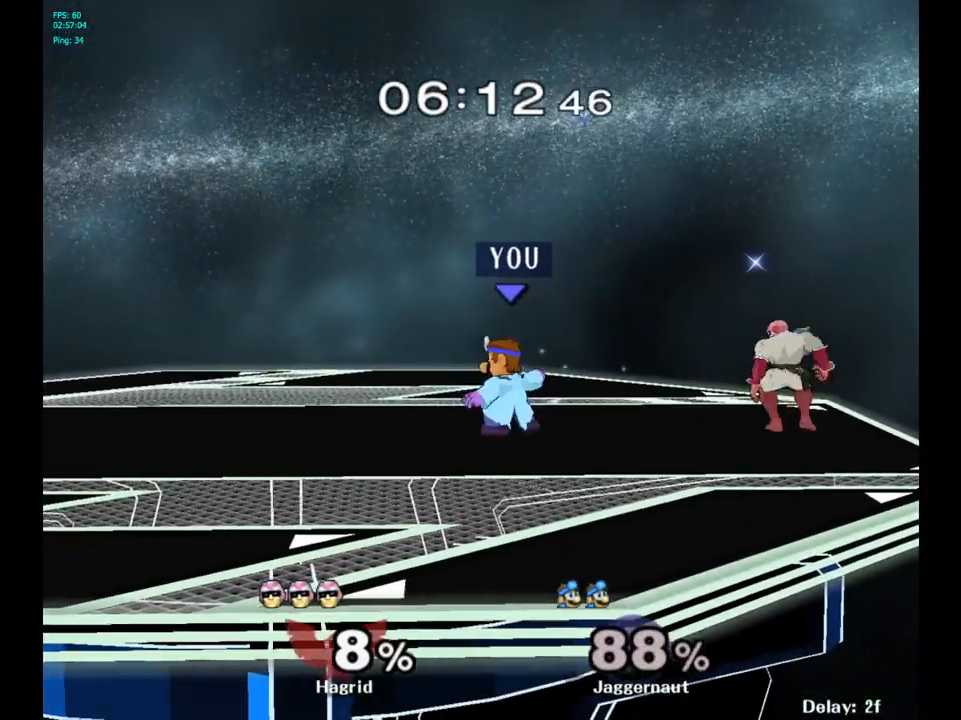
{"buttons": ["A"], "left_stick": "center", "right_stick": "center", "events": [[250, "Y", "down"], [267, "left_stick", "center"], [367, "A", "down"], [450, "Y", "up"]]}
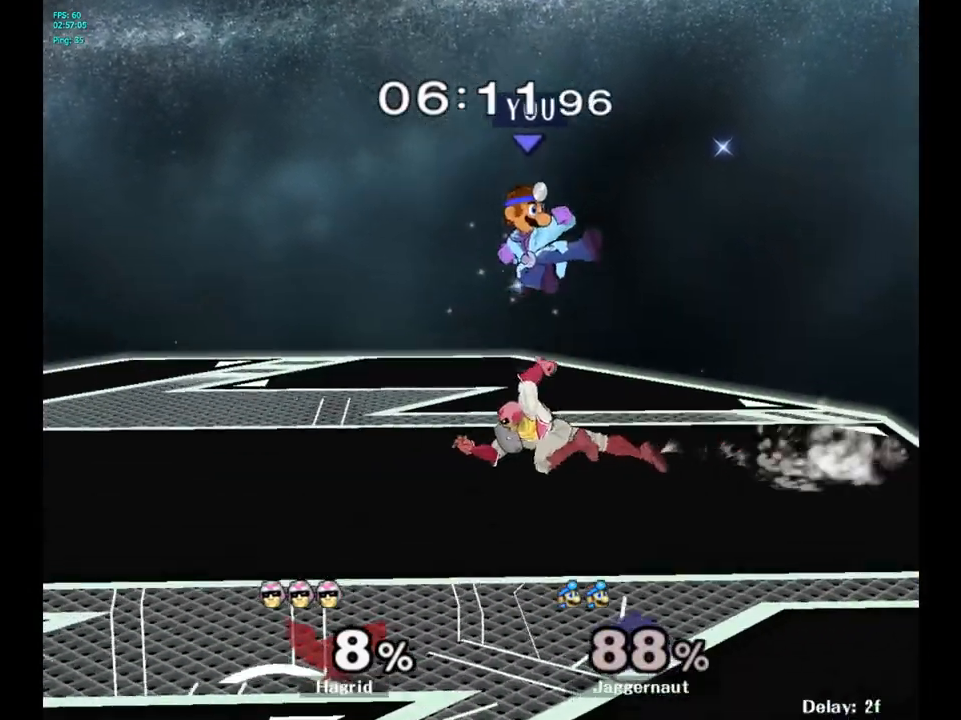
{"buttons": [], "left_stick": "left", "right_stick": "center", "events": [[50, "left_stick", "left"], [67, "A", "up"]]}
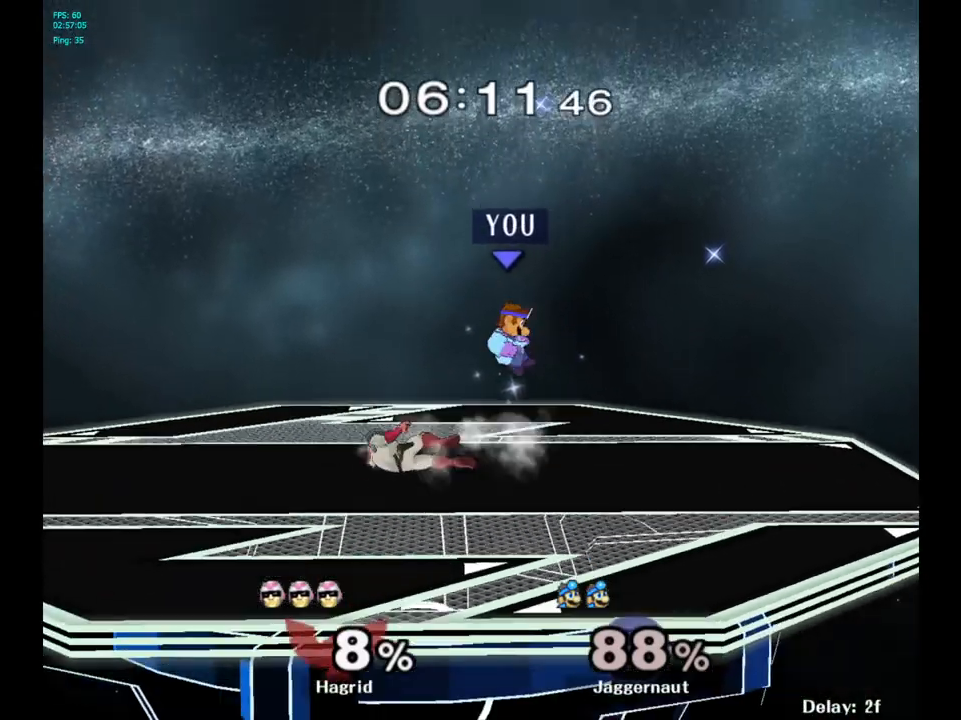
{"buttons": ["R1"], "left_stick": "center", "right_stick": "center", "events": [[33, "right_stick", "left"], [83, "left_stick", "down"], [167, "right_stick", "center"], [250, "left_stick", "center"], [267, "R1", "down"]]}
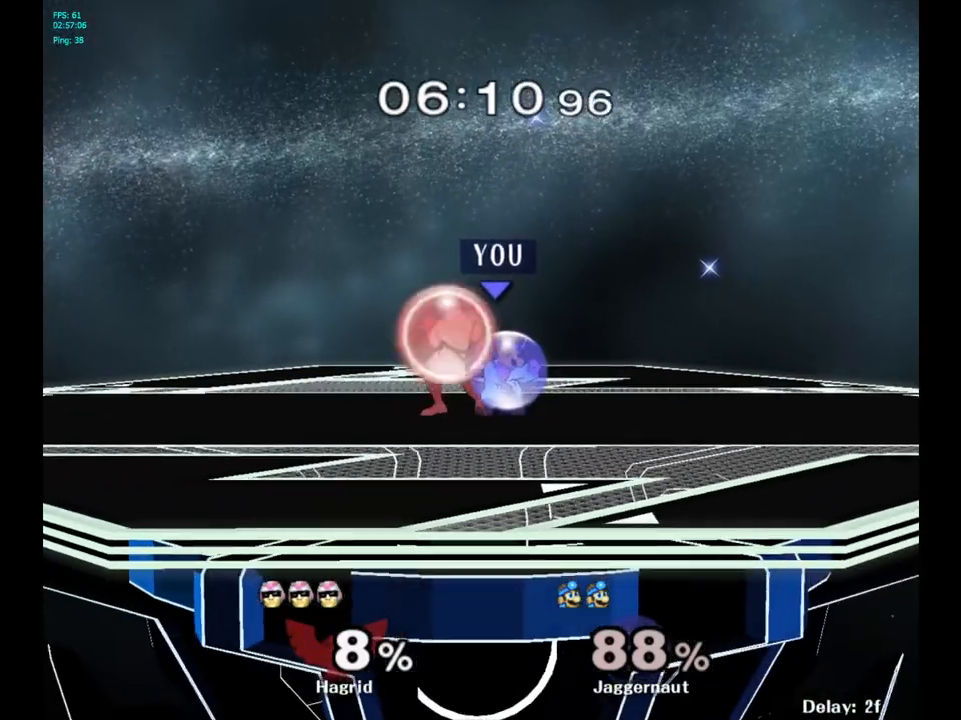
{"buttons": ["R1"], "left_stick": "right", "right_stick": "center", "events": [[400, "left_stick", "right"]]}
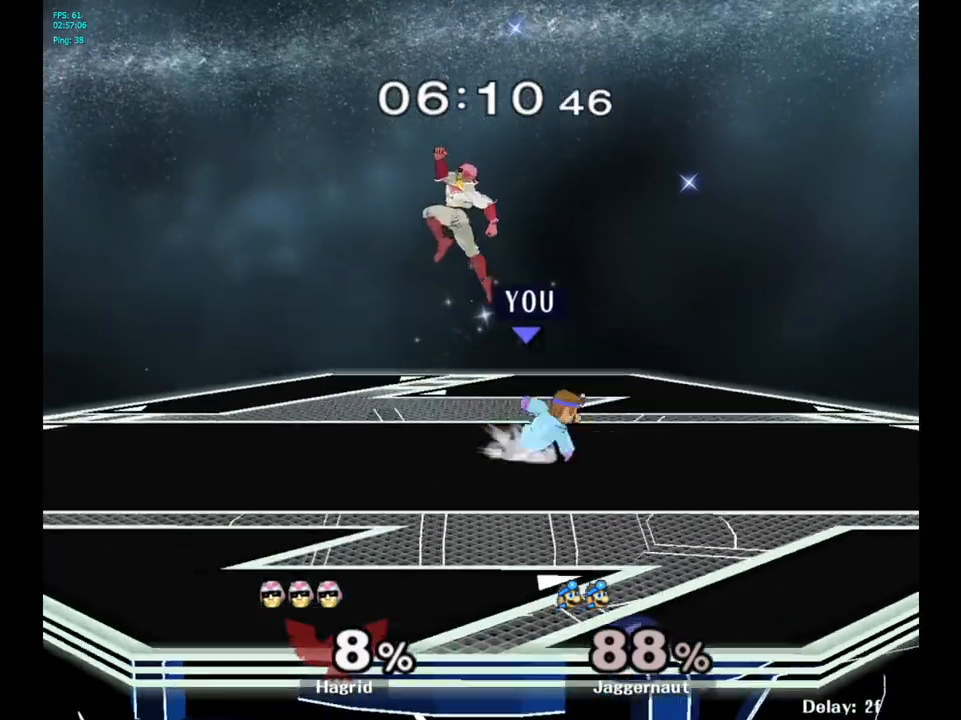
{"buttons": [], "left_stick": "left", "right_stick": "center", "events": [[167, "R1", "up"], [250, "left_stick", "center"], [467, "left_stick", "left"]]}
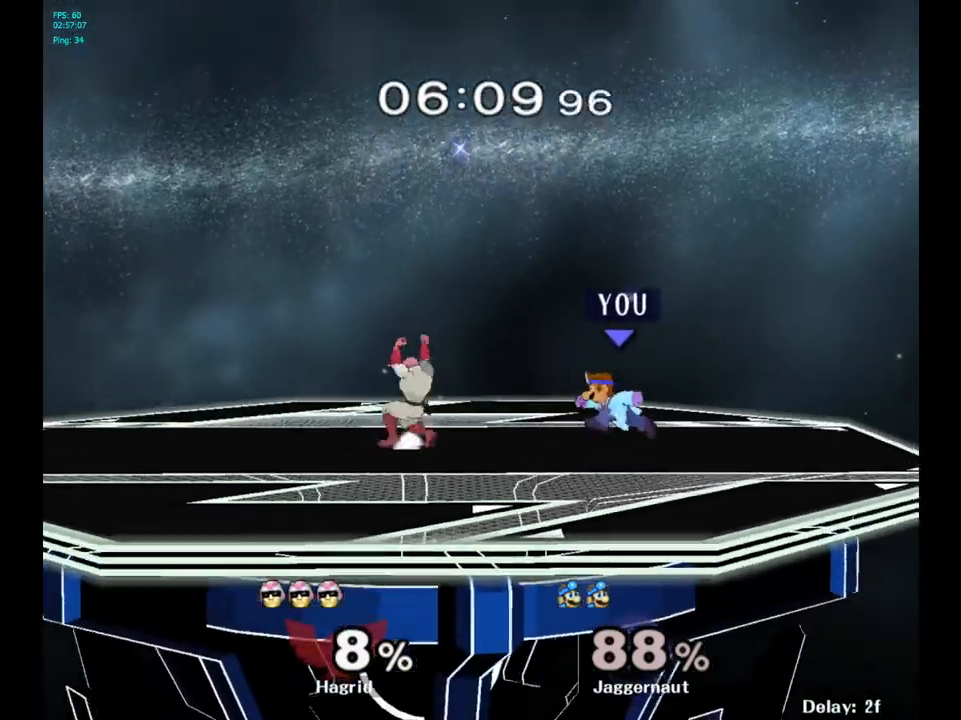
{"buttons": ["A"], "left_stick": "center", "right_stick": "center", "events": [[233, "Y", "down"], [300, "left_stick", "center"], [317, "A", "down"], [400, "Y", "up"]]}
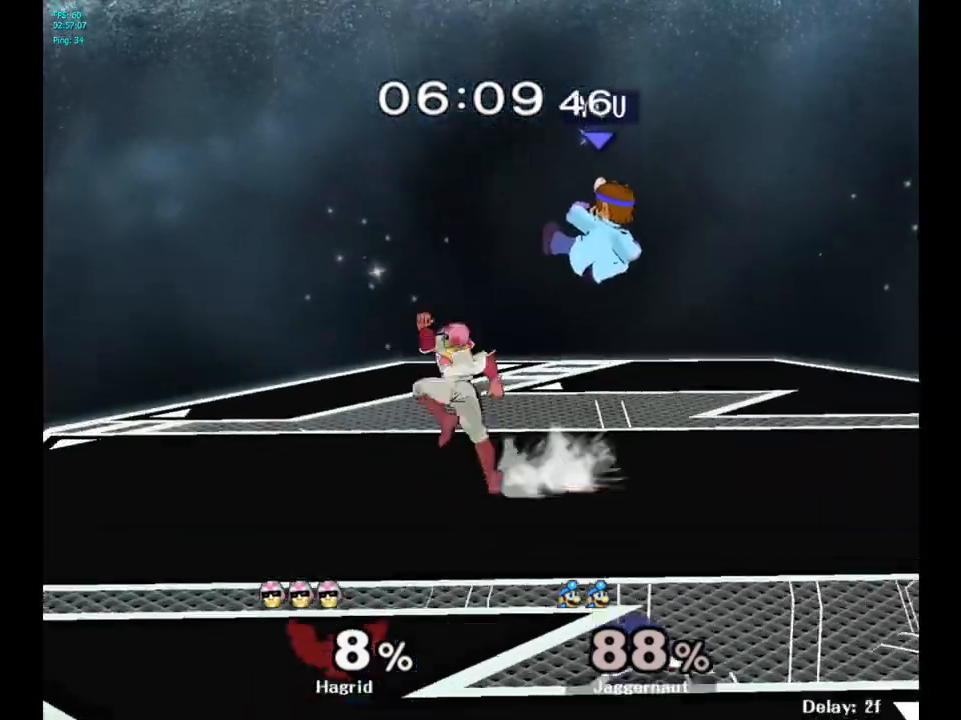
{"buttons": [], "left_stick": "right", "right_stick": "center", "events": [[17, "A", "up"], [17, "left_stick", "right"]]}
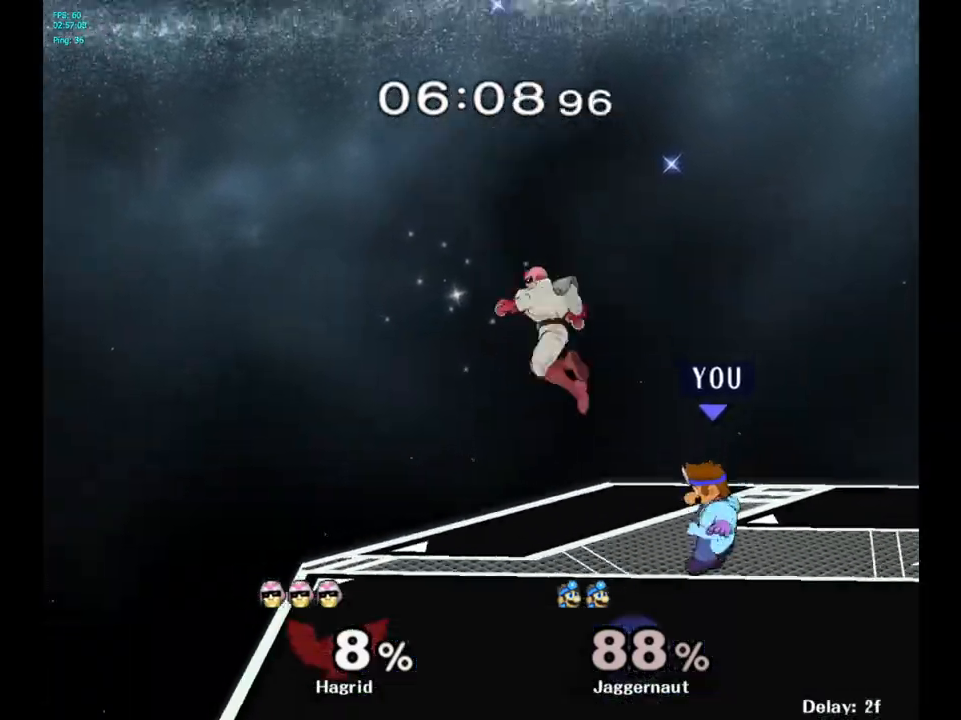
{"buttons": [], "left_stick": "down-left", "right_stick": "center", "events": [[267, "left_stick", "down"], [483, "left_stick", "down-left"]]}
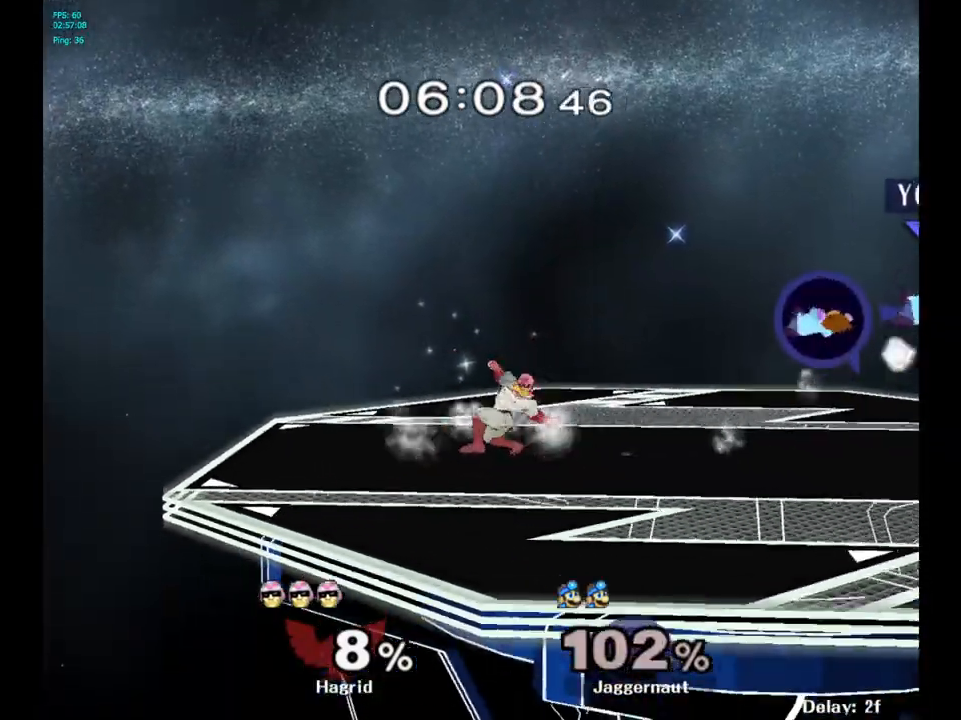
{"buttons": [], "left_stick": "left", "right_stick": "center", "events": [[17, "left_stick", "down"], [50, "left_stick", "center"], [300, "left_stick", "left"]]}
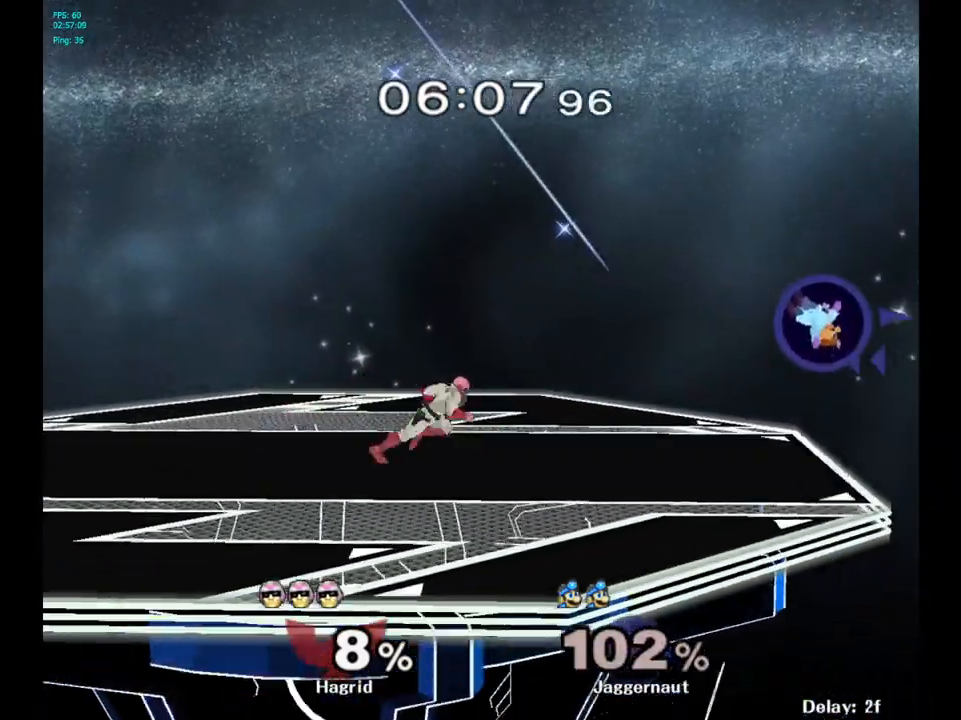
{"buttons": [], "left_stick": "left", "right_stick": "center", "events": []}
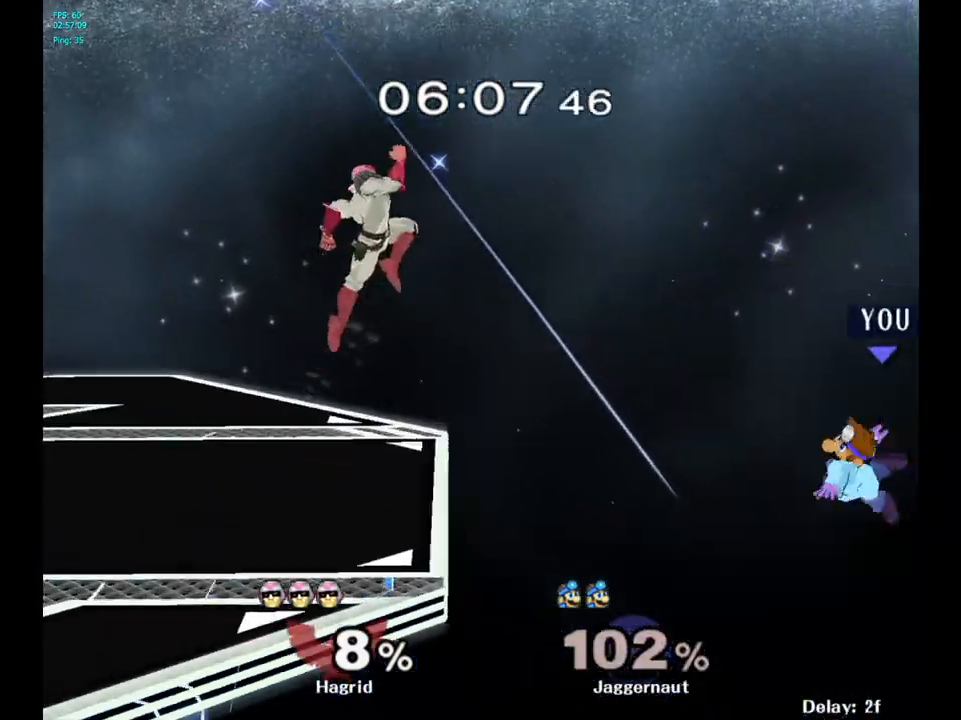
{"buttons": [], "left_stick": "left", "right_stick": "center", "events": []}
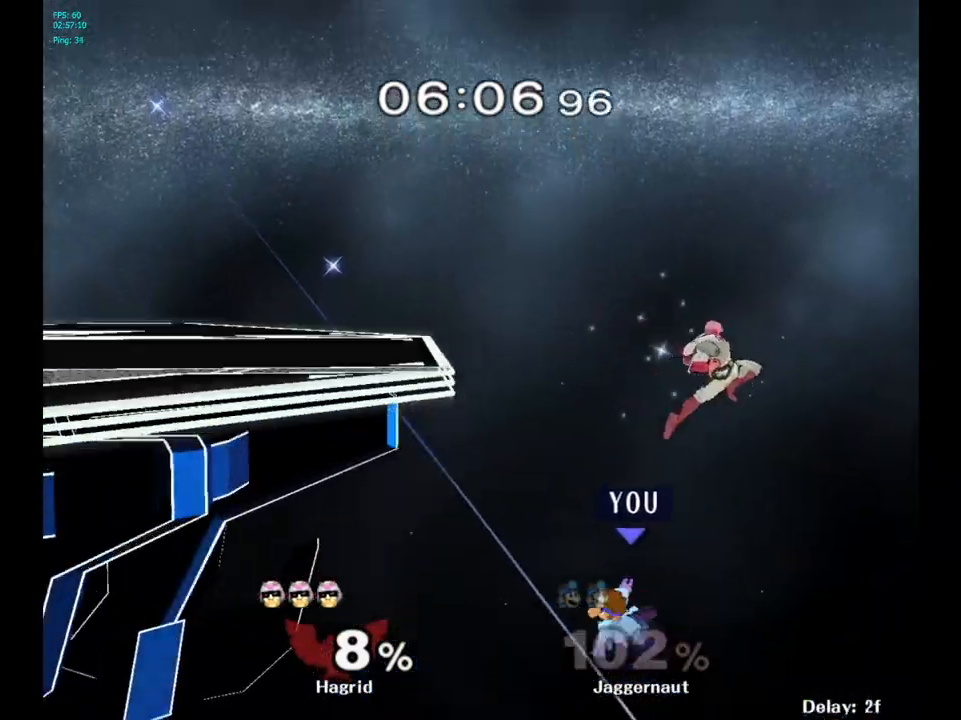
{"buttons": [], "left_stick": "left", "right_stick": "center", "events": [[17, "Y", "down"], [100, "left_stick", "up-left"], [150, "Y", "up"], [217, "B", "down"], [333, "B", "up"], [467, "left_stick", "left"]]}
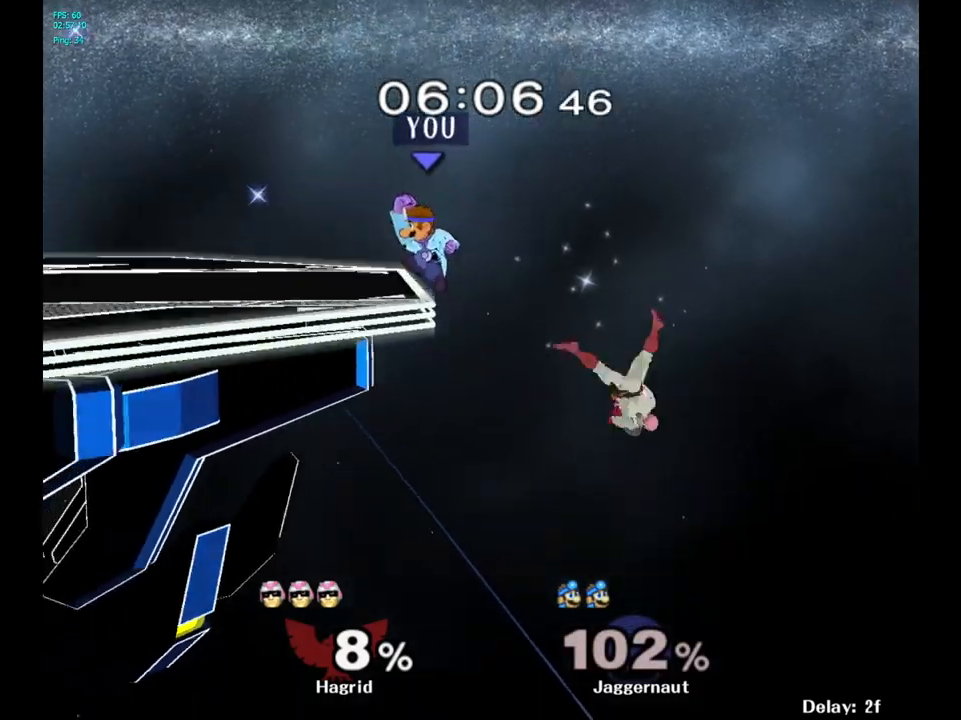
{"buttons": ["R1"], "left_stick": "center", "right_stick": "center", "events": [[300, "left_stick", "down-left"], [317, "R1", "down"], [450, "left_stick", "center"]]}
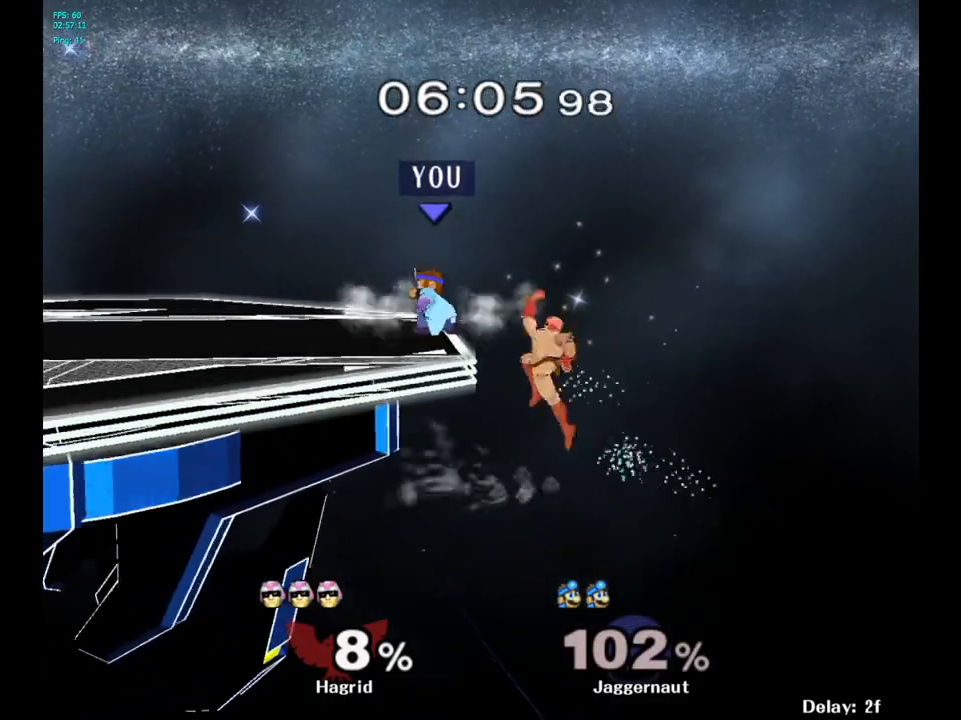
{"buttons": ["R1"], "left_stick": "center", "right_stick": "center", "events": []}
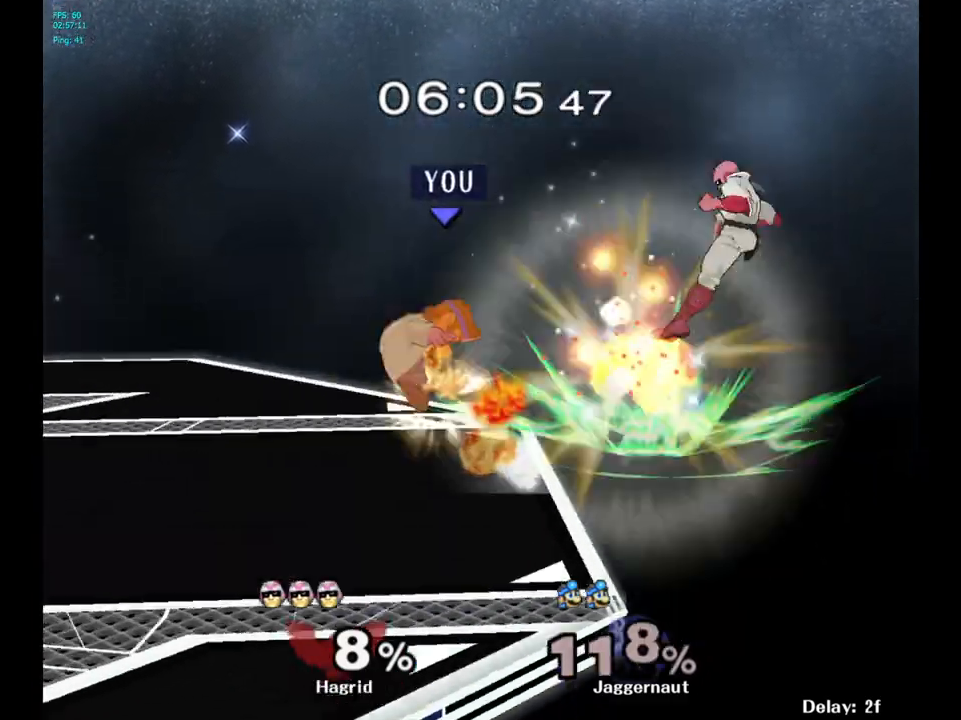
{"buttons": [], "left_stick": "right", "right_stick": "center", "events": [[67, "R1", "up"], [217, "left_stick", "right"], [367, "left_stick", "center"], [433, "left_stick", "right"]]}
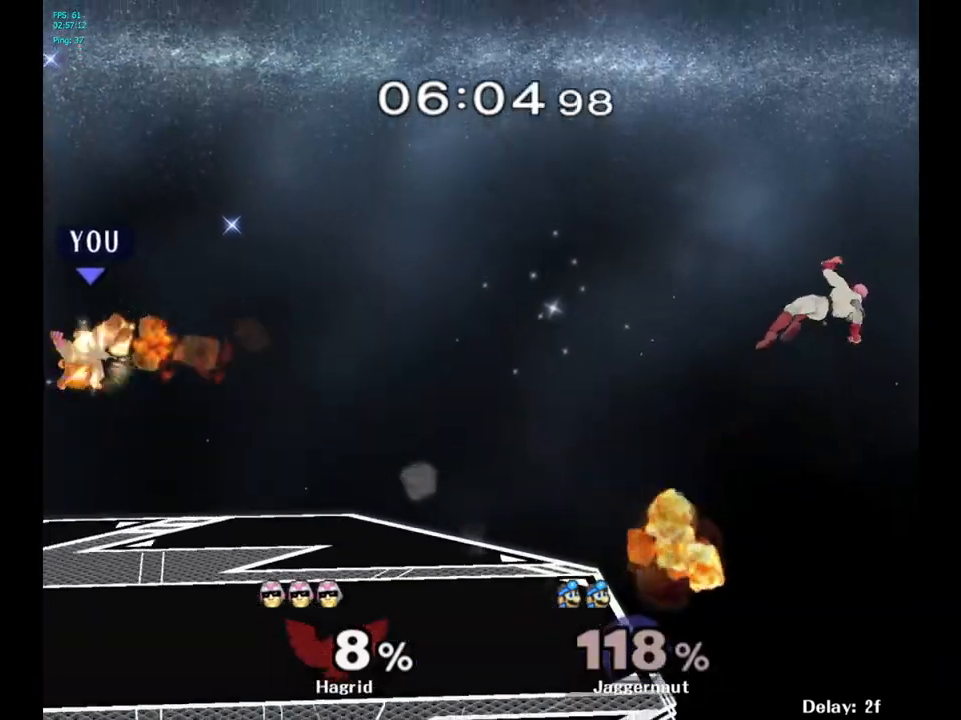
{"buttons": [], "left_stick": "right", "right_stick": "center", "events": [[233, "left_stick", "center"], [283, "left_stick", "right"], [433, "left_stick", "center"], [483, "left_stick", "right"]]}
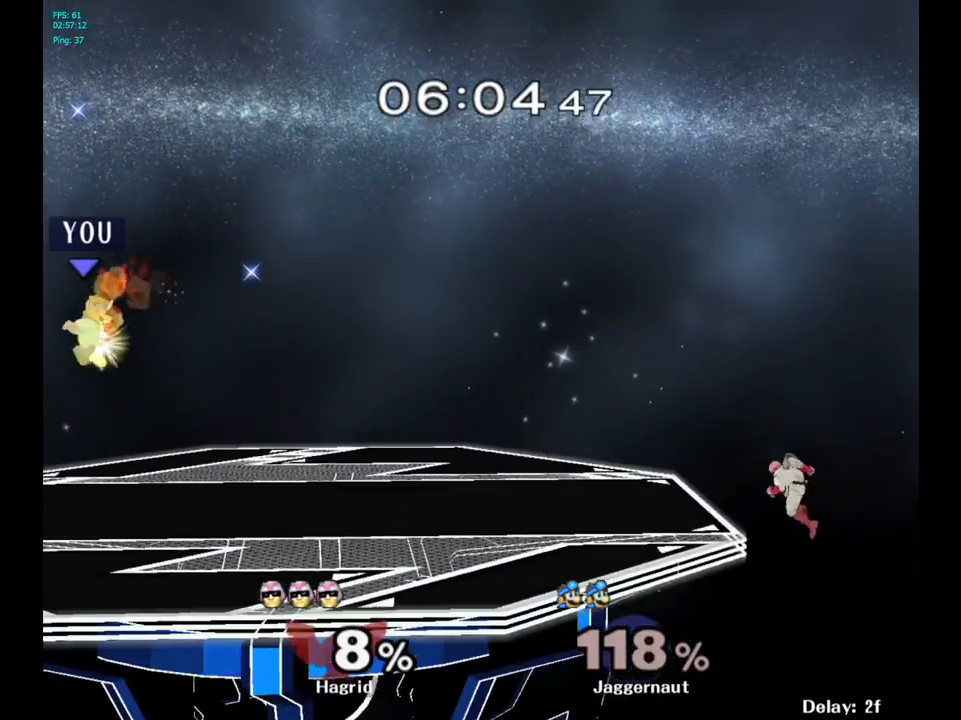
{"buttons": [], "left_stick": "right", "right_stick": "center", "events": [[367, "left_stick", "center"], [433, "left_stick", "right"]]}
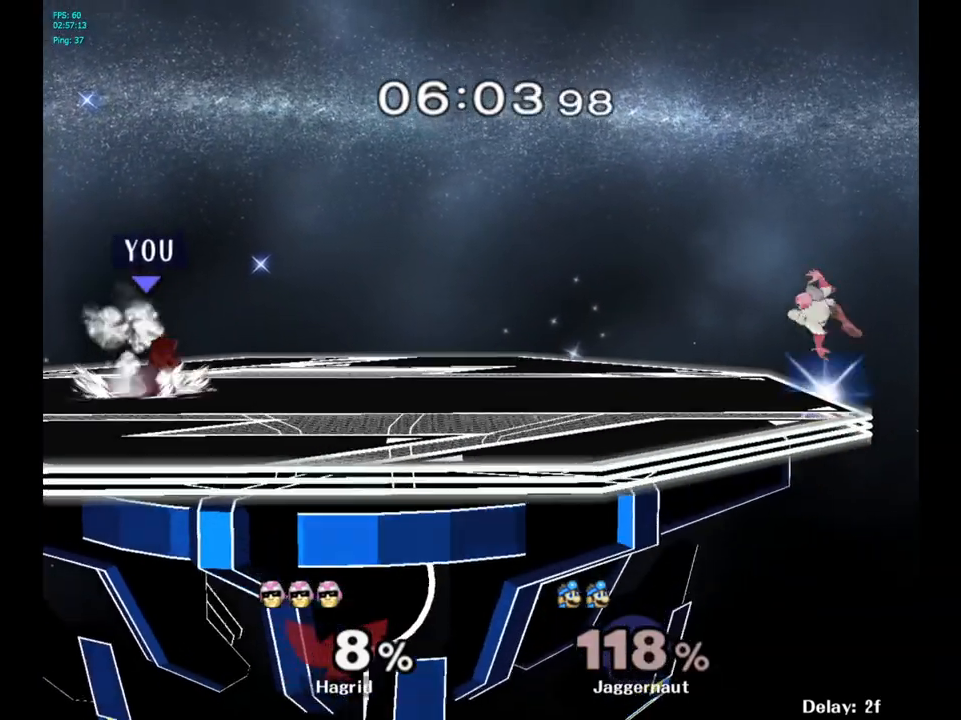
{"buttons": [], "left_stick": "right", "right_stick": "center", "events": []}
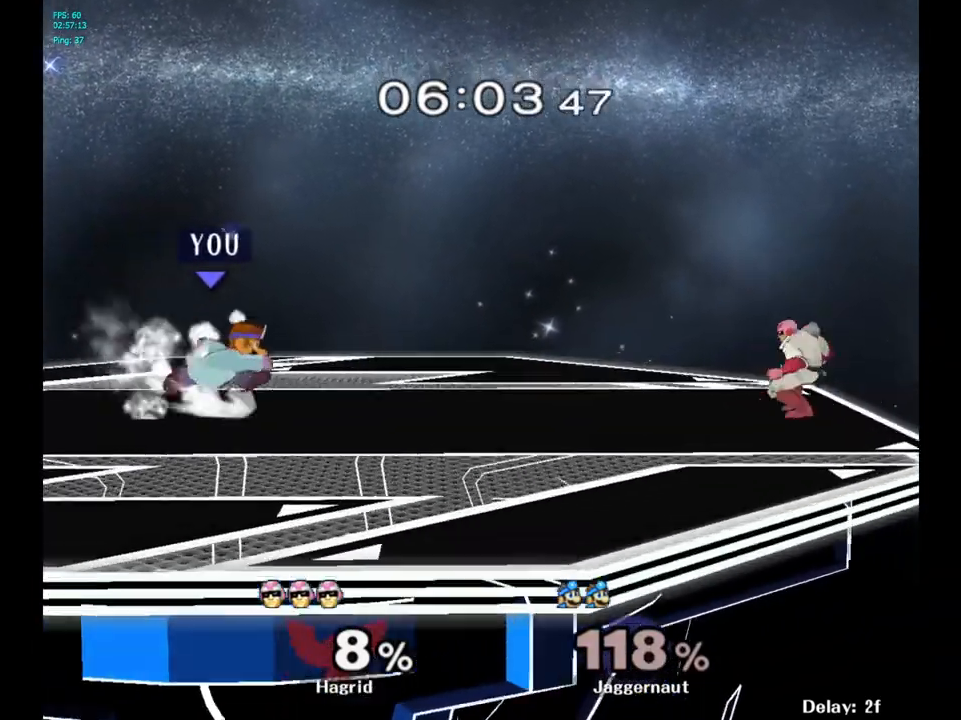
{"buttons": ["A", "Y"], "left_stick": "center", "right_stick": "center", "events": [[367, "Y", "down"], [467, "A", "down"], [467, "left_stick", "center"]]}
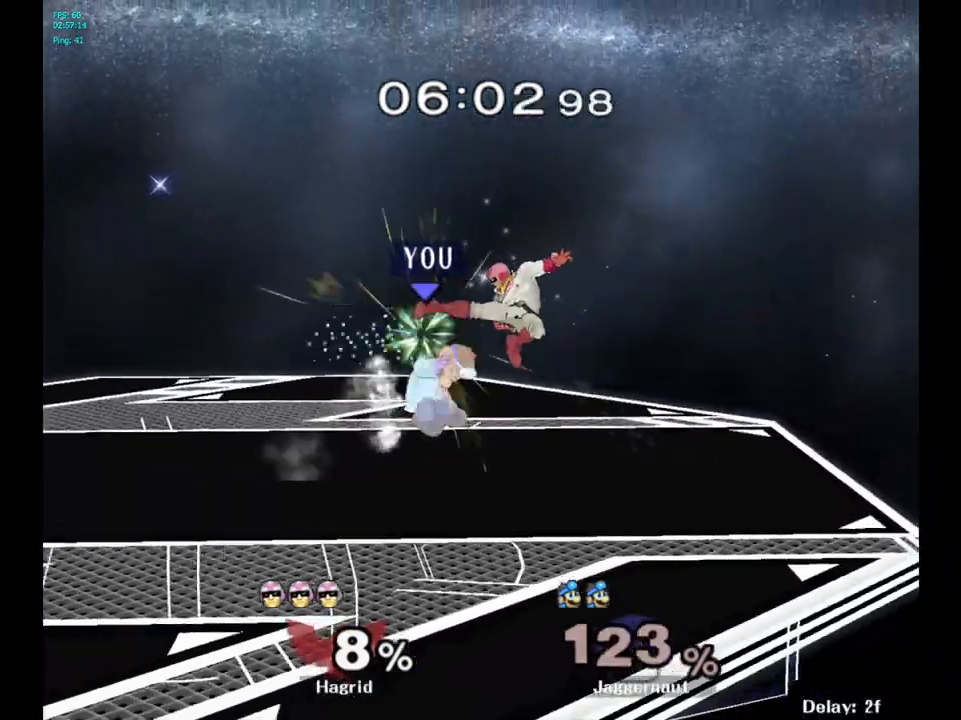
{"buttons": ["Y"], "left_stick": "center", "right_stick": "center", "events": [[83, "Y", "up"], [183, "A", "up"], [367, "Y", "down"]]}
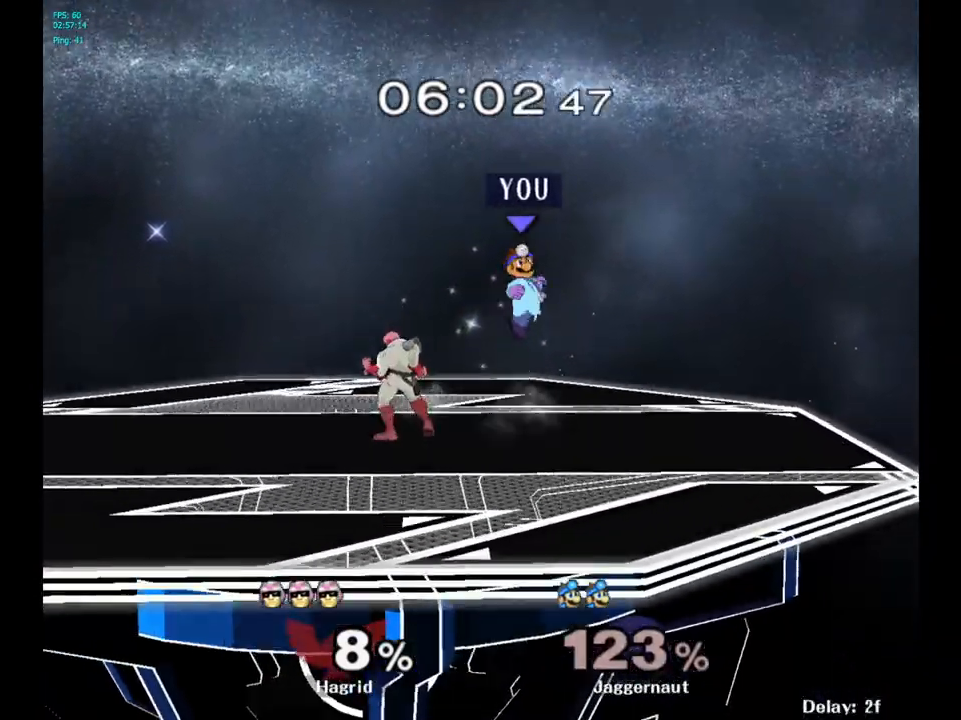
{"buttons": [], "left_stick": "left", "right_stick": "center", "events": [[17, "left_stick", "left"], [50, "Y", "up"], [283, "right_stick", "left"], [300, "left_stick", "down-left"], [400, "right_stick", "center"], [450, "left_stick", "left"]]}
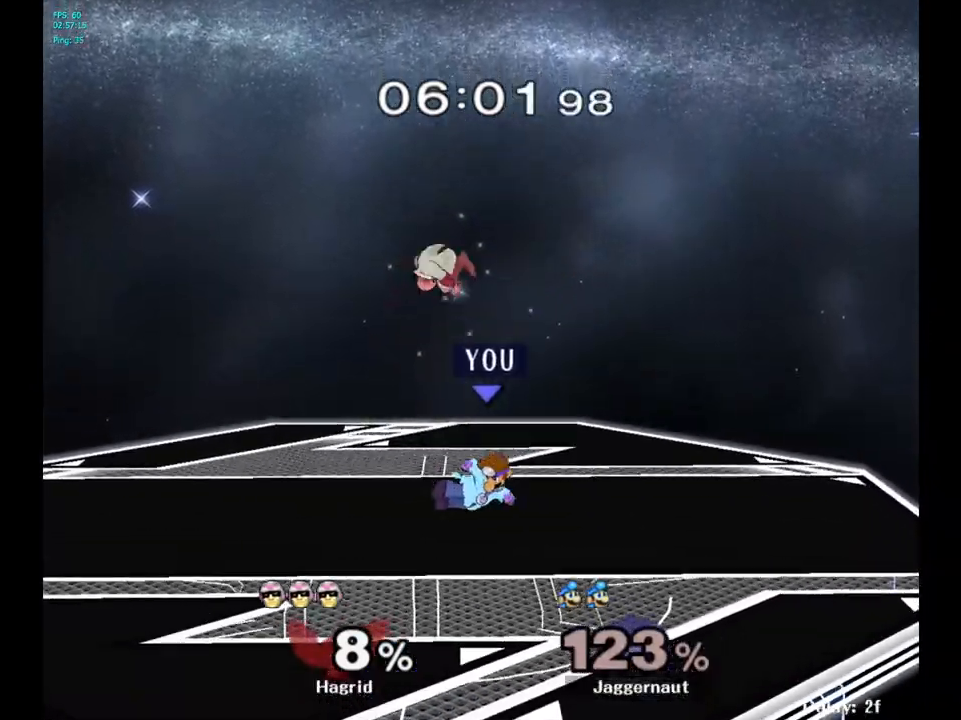
{"buttons": ["R1"], "left_stick": "center", "right_stick": "center", "events": [[100, "R1", "down"], [233, "left_stick", "center"]]}